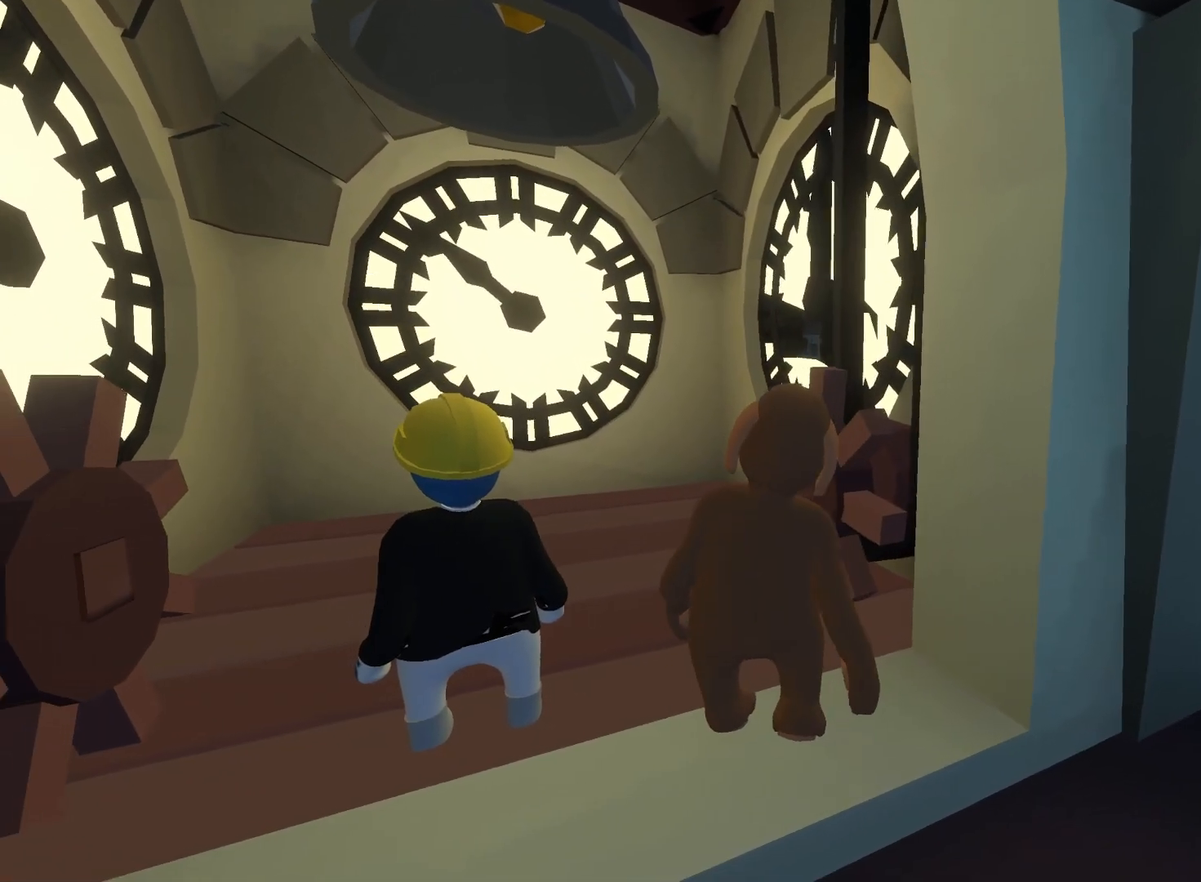
Gameplay with a controller (Xbox layout); each line is a JSON object with the inputs held at the frame after it. "events" lists button and stick changes between this image and that frame as [ms after this image, input, new state], when the widget could be followed in between. Not read: L3 R3.
{"buttons": [], "left_stick": "center", "right_stick": "center"}
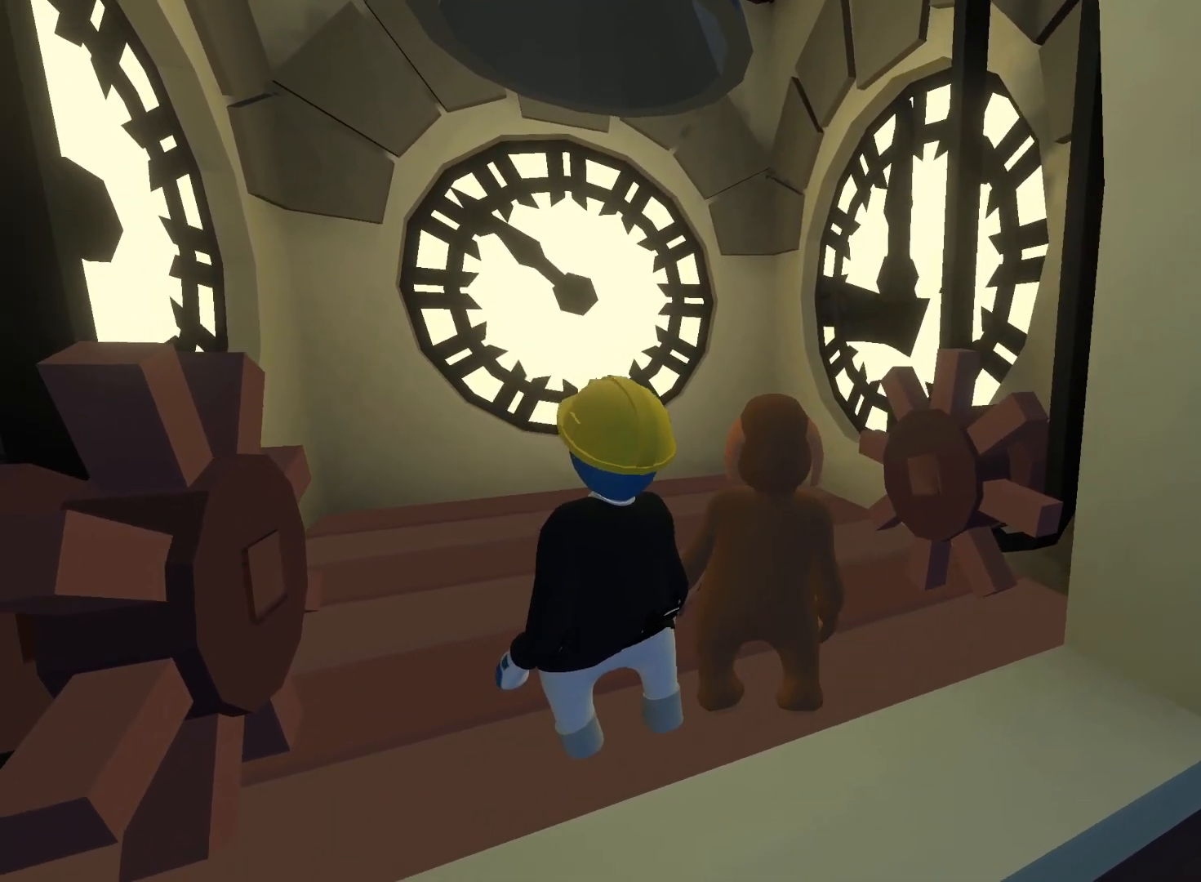
{"buttons": [], "left_stick": "center", "right_stick": "center", "events": []}
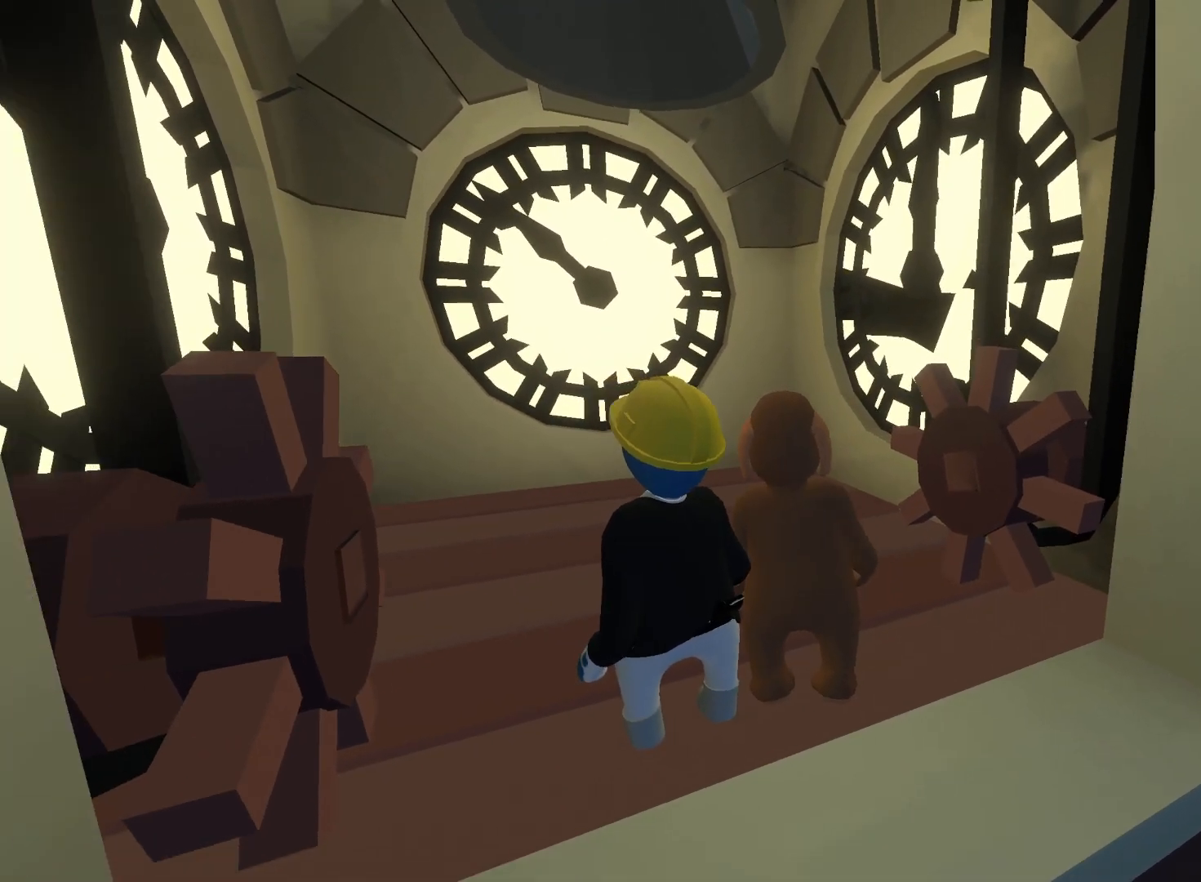
{"buttons": [], "left_stick": "up", "right_stick": "center", "events": [[100, "left_stick", "up"]]}
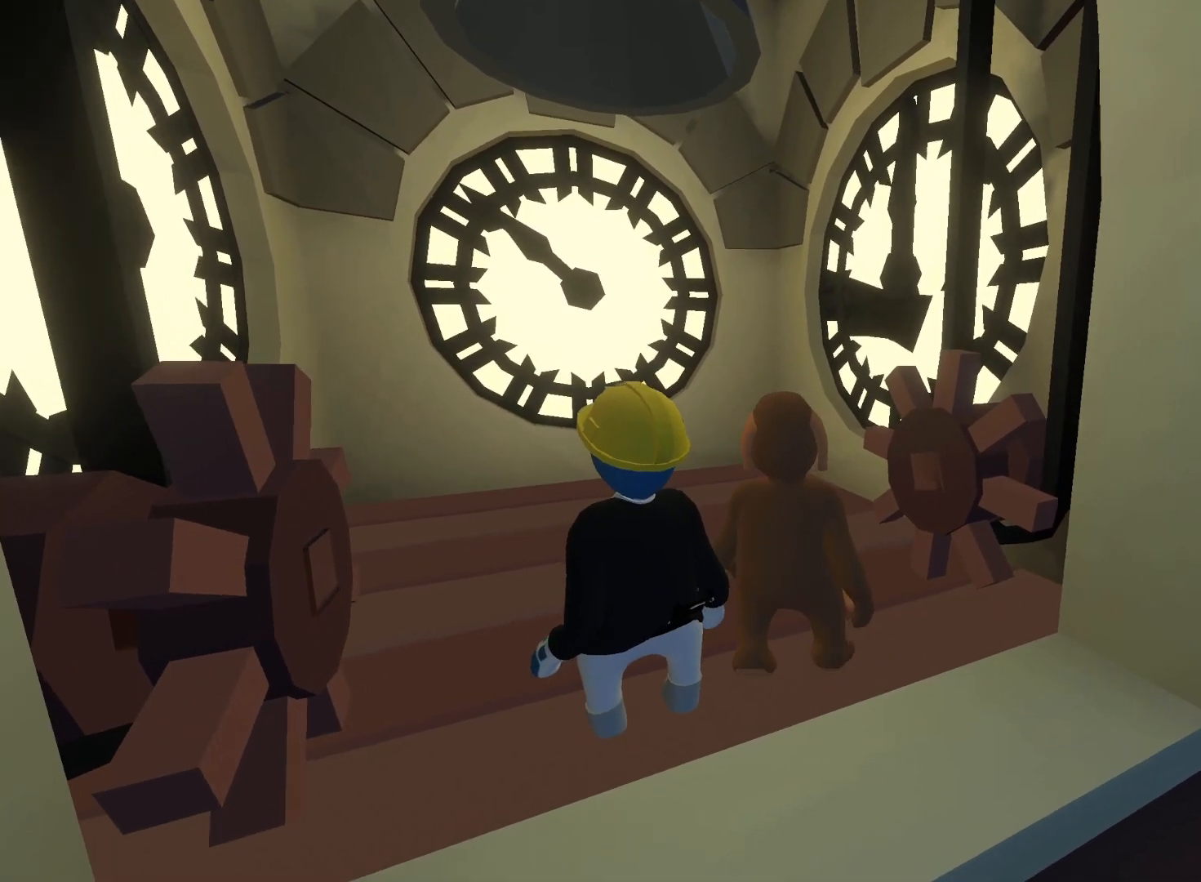
{"buttons": ["DPAD_UP"], "left_stick": "up-left", "right_stick": "right", "events": [[50, "right_stick", "right"], [117, "DPAD_UP", "down"], [150, "left_stick", "up-left"], [267, "DPAD_LEFT", "down"], [500, "DPAD_LEFT", "up"]]}
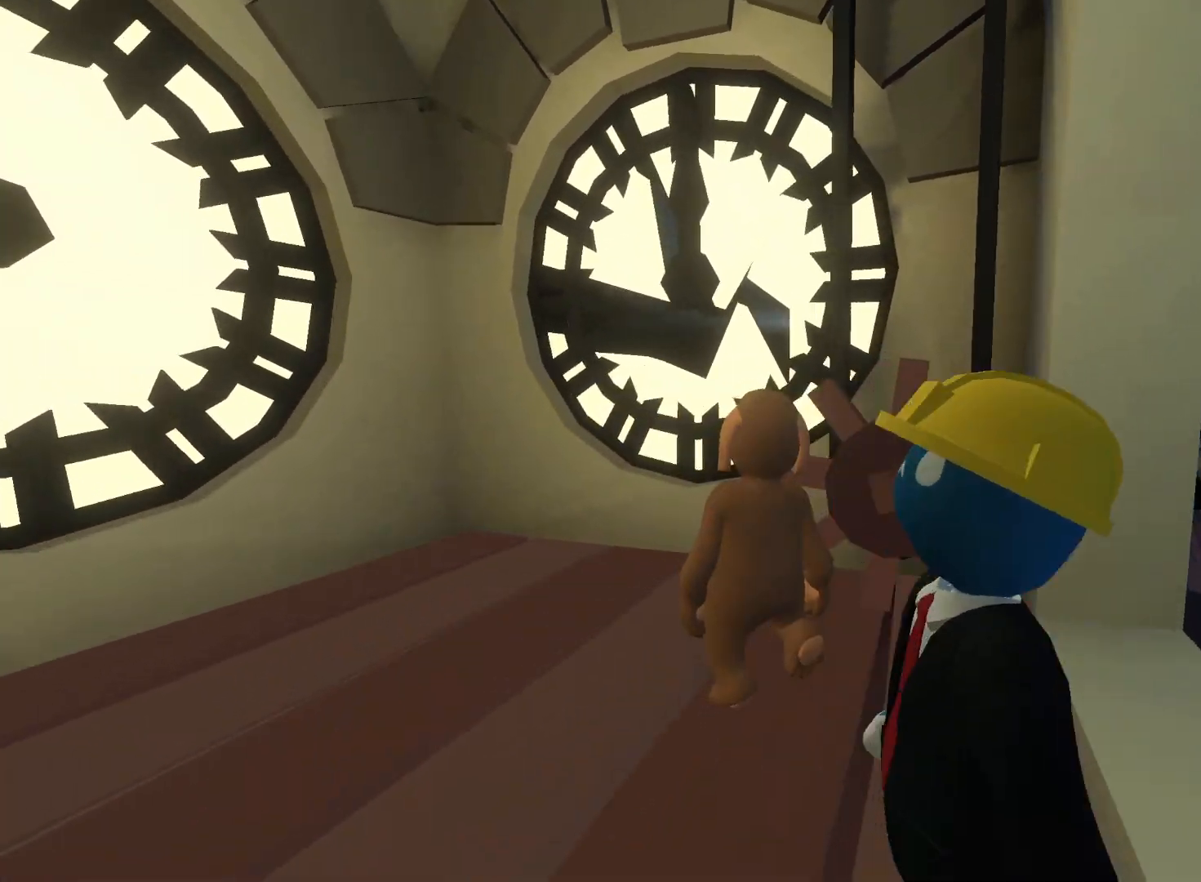
{"buttons": [], "left_stick": "center", "right_stick": "center", "events": [[17, "DPAD_LEFT", "down"], [50, "DPAD_UP", "up"], [200, "right_stick", "center"], [283, "DPAD_LEFT", "up"], [300, "left_stick", "center"], [333, "DPAD_UP", "down"], [383, "DPAD_UP", "up"]]}
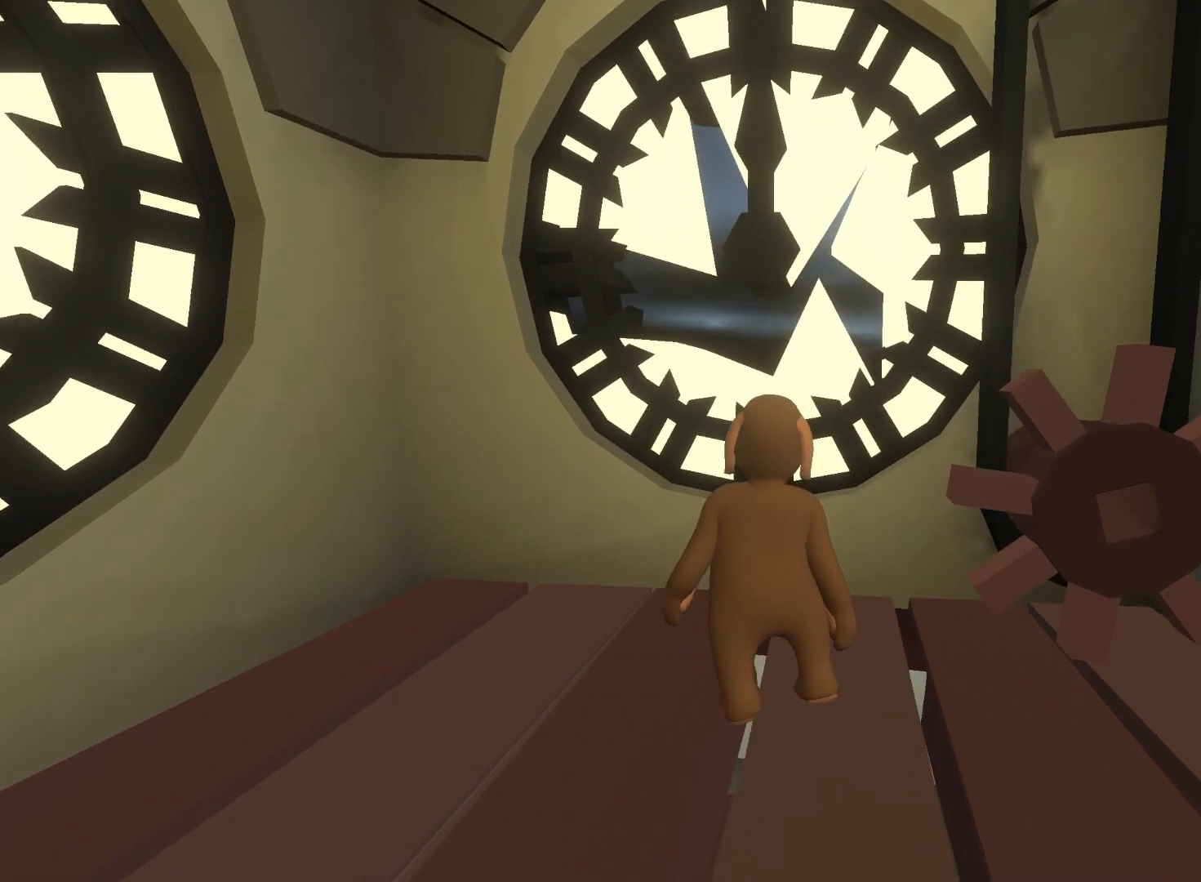
{"buttons": [], "left_stick": "down", "right_stick": "up", "events": [[283, "left_stick", "down"], [300, "Y", "down"], [300, "right_stick", "up"], [467, "Y", "up"]]}
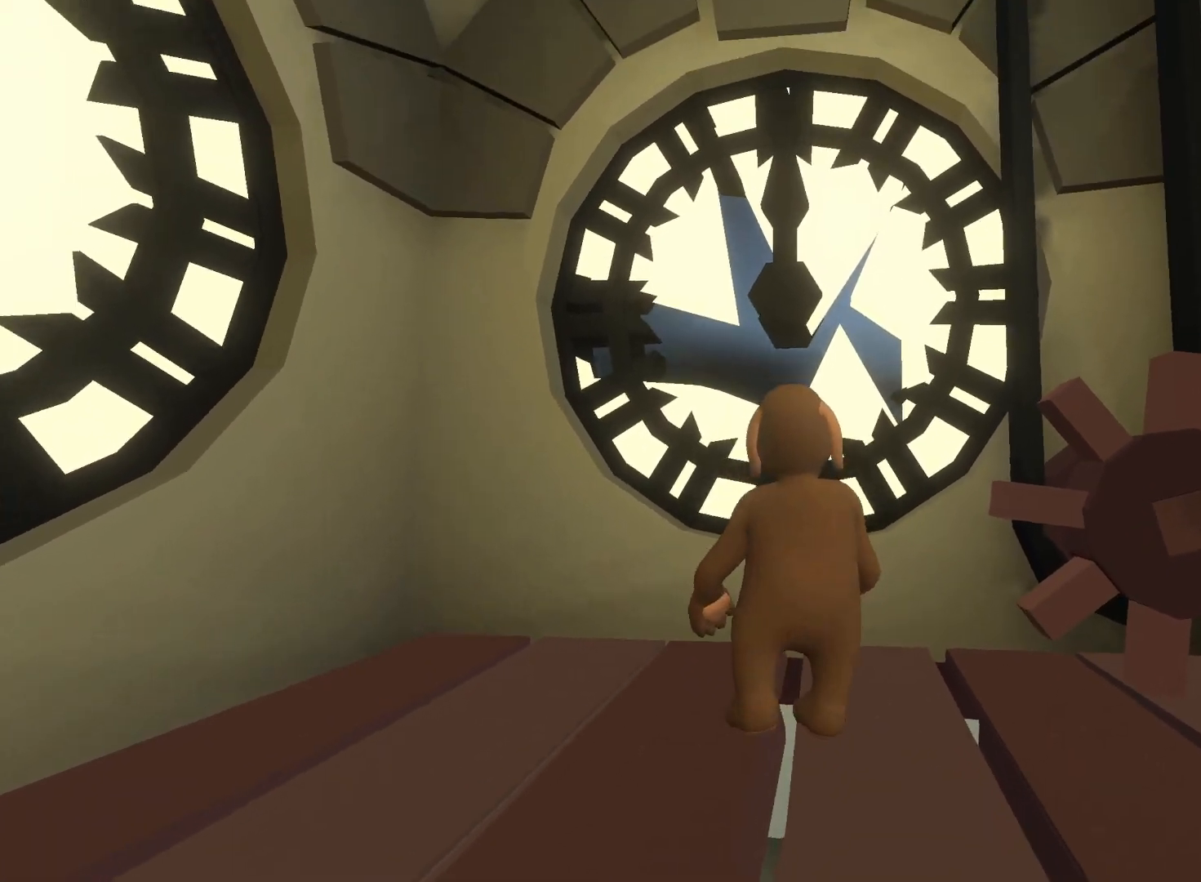
{"buttons": [], "left_stick": "center", "right_stick": "center", "events": [[67, "right_stick", "center"], [117, "DPAD_DOWN", "down"], [300, "DPAD_DOWN", "up"], [383, "left_stick", "center"]]}
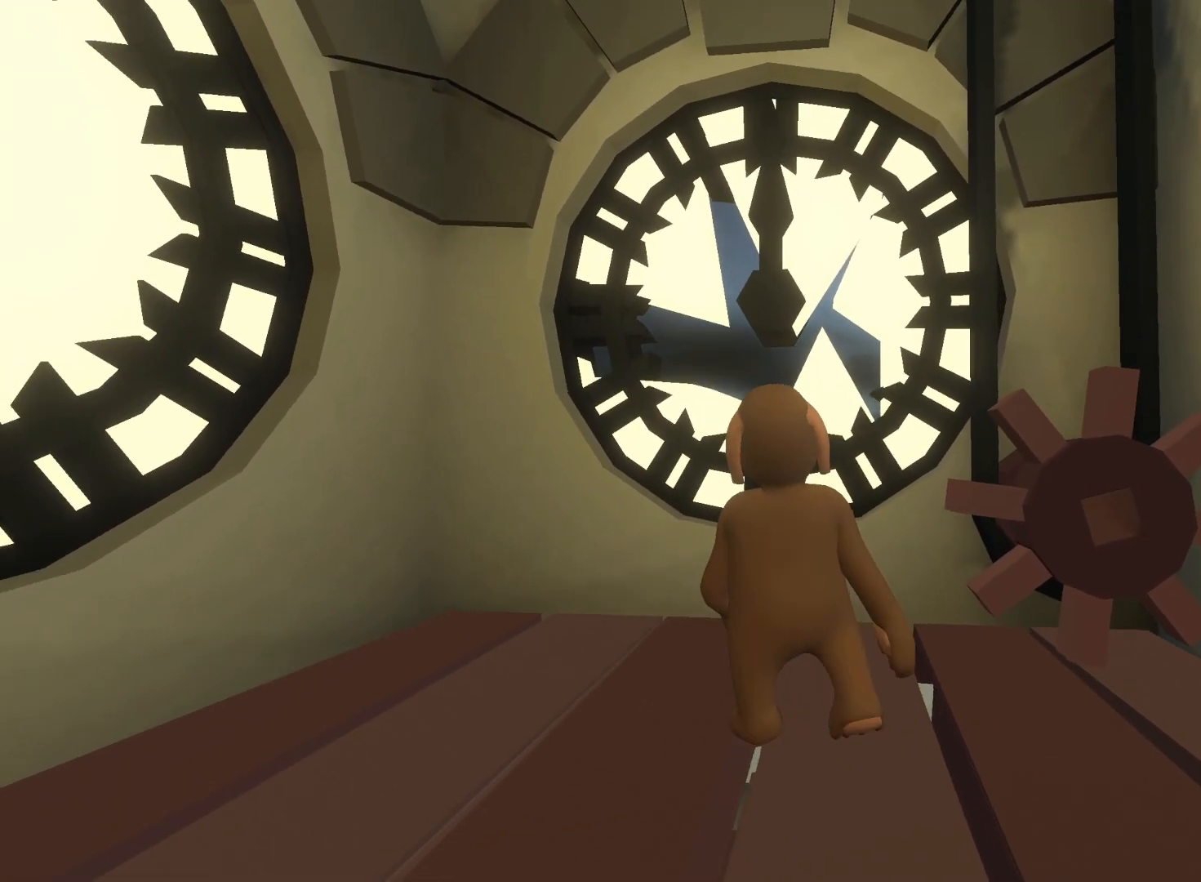
{"buttons": [], "left_stick": "center", "right_stick": "center", "events": []}
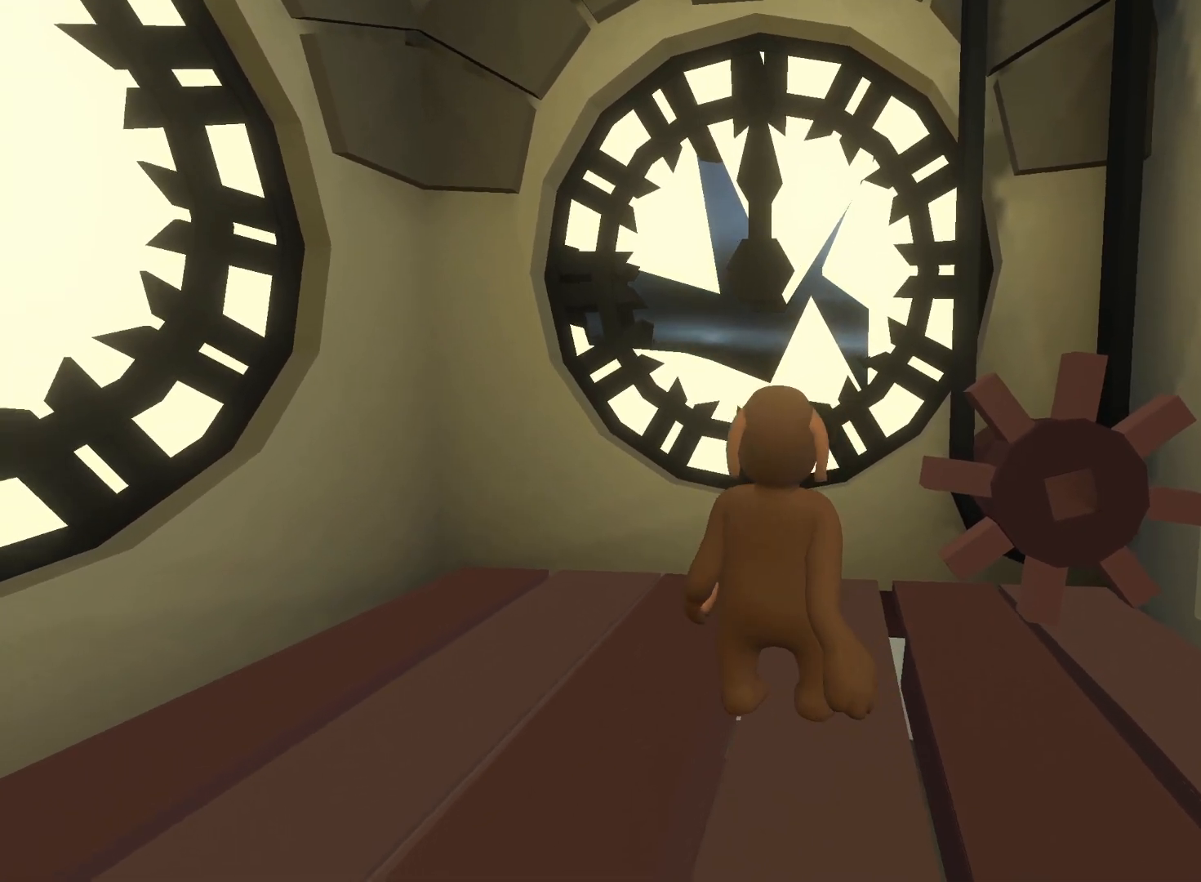
{"buttons": [], "left_stick": "center", "right_stick": "center", "events": []}
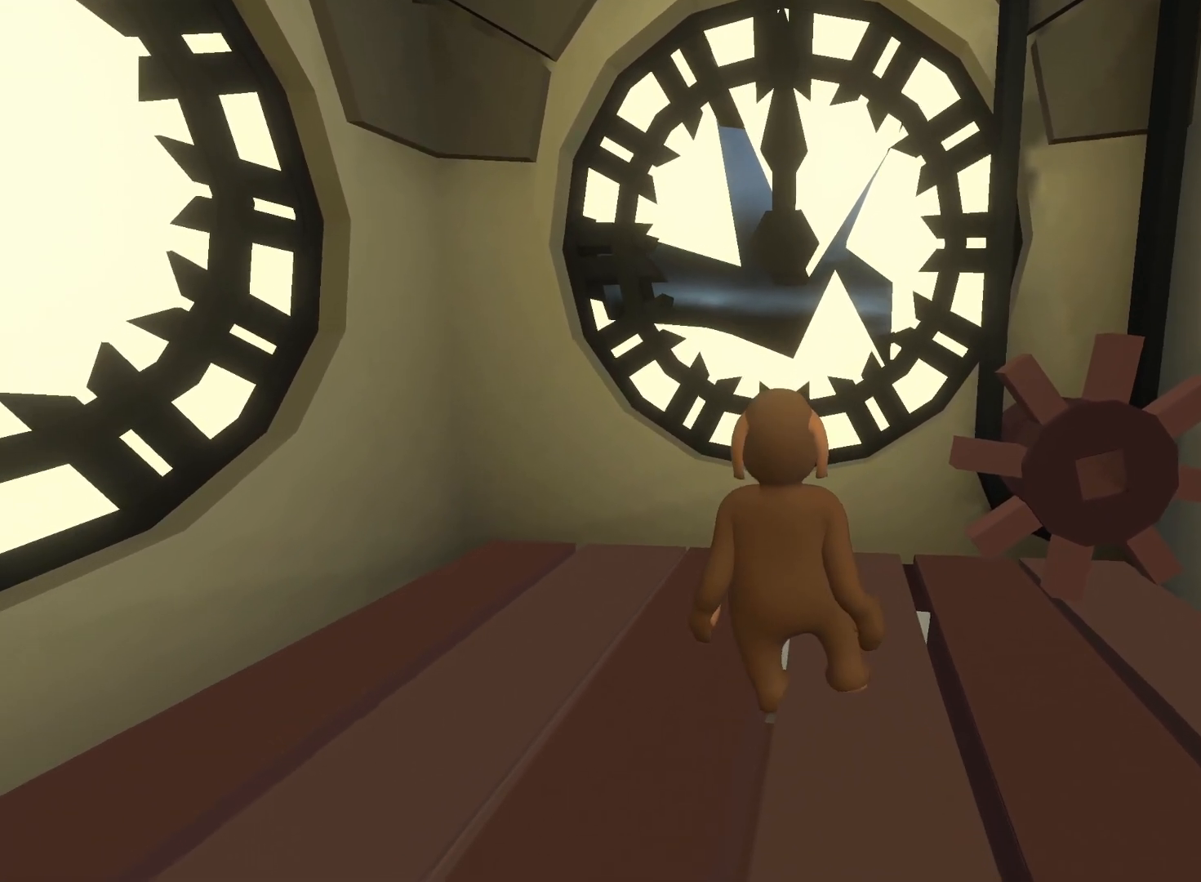
{"buttons": ["X", "DPAD_LEFT"], "left_stick": "left", "right_stick": "left", "events": [[267, "right_stick", "left"], [383, "DPAD_LEFT", "down"], [400, "left_stick", "left"], [500, "X", "down"]]}
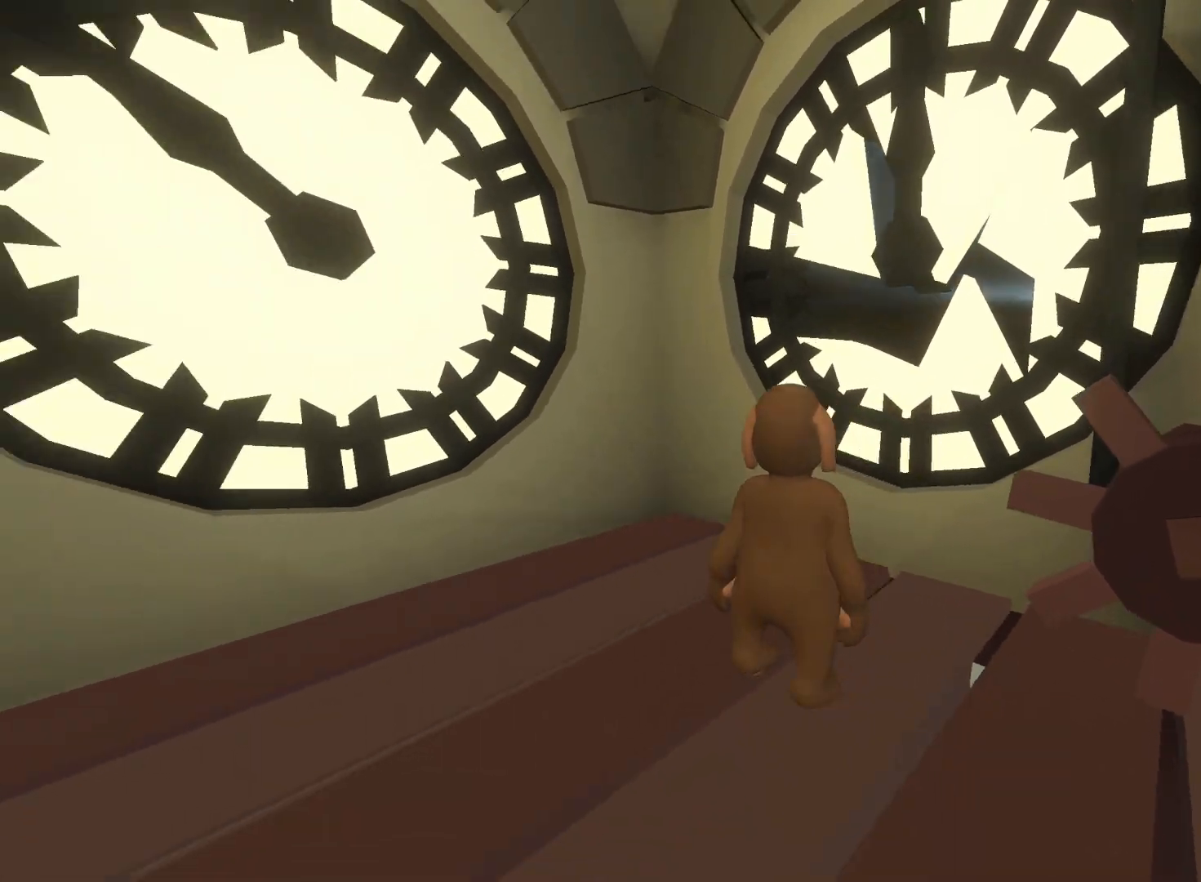
{"buttons": ["DPAD_LEFT"], "left_stick": "left", "right_stick": "left", "events": [[50, "X", "up"], [67, "DPAD_LEFT", "up"], [217, "DPAD_LEFT", "down"]]}
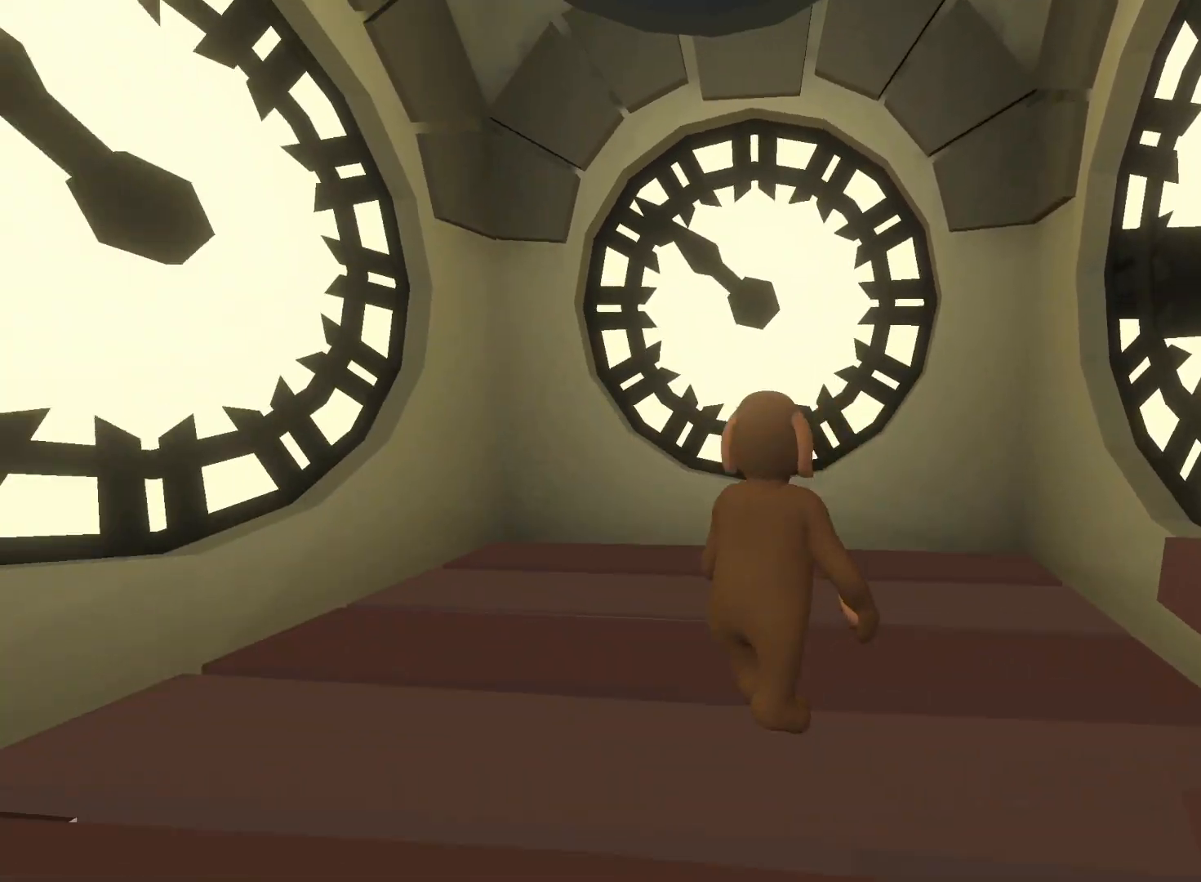
{"buttons": [], "left_stick": "center", "right_stick": "center", "events": [[200, "X", "down"], [350, "X", "up"], [383, "right_stick", "center"], [417, "DPAD_LEFT", "up"], [417, "left_stick", "center"]]}
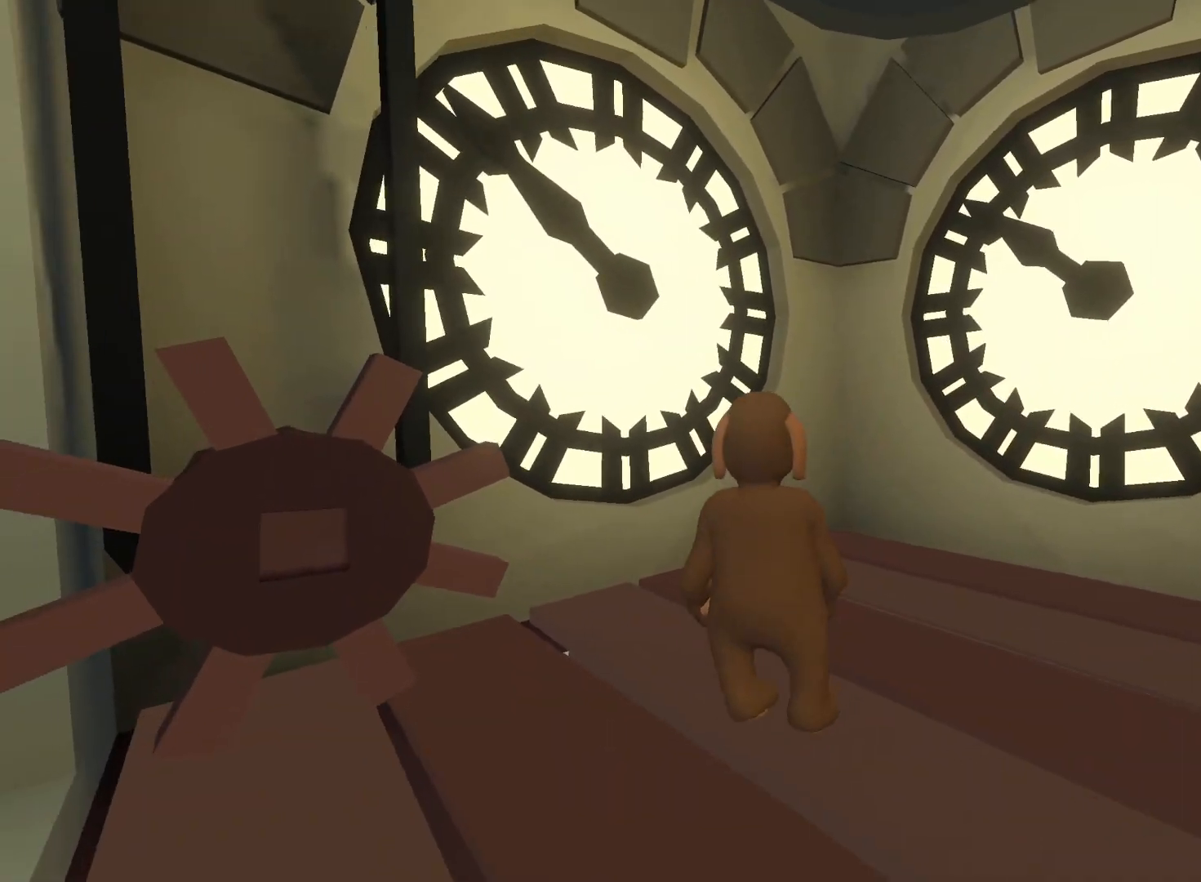
{"buttons": [], "left_stick": "center", "right_stick": "right", "events": [[500, "right_stick", "right"]]}
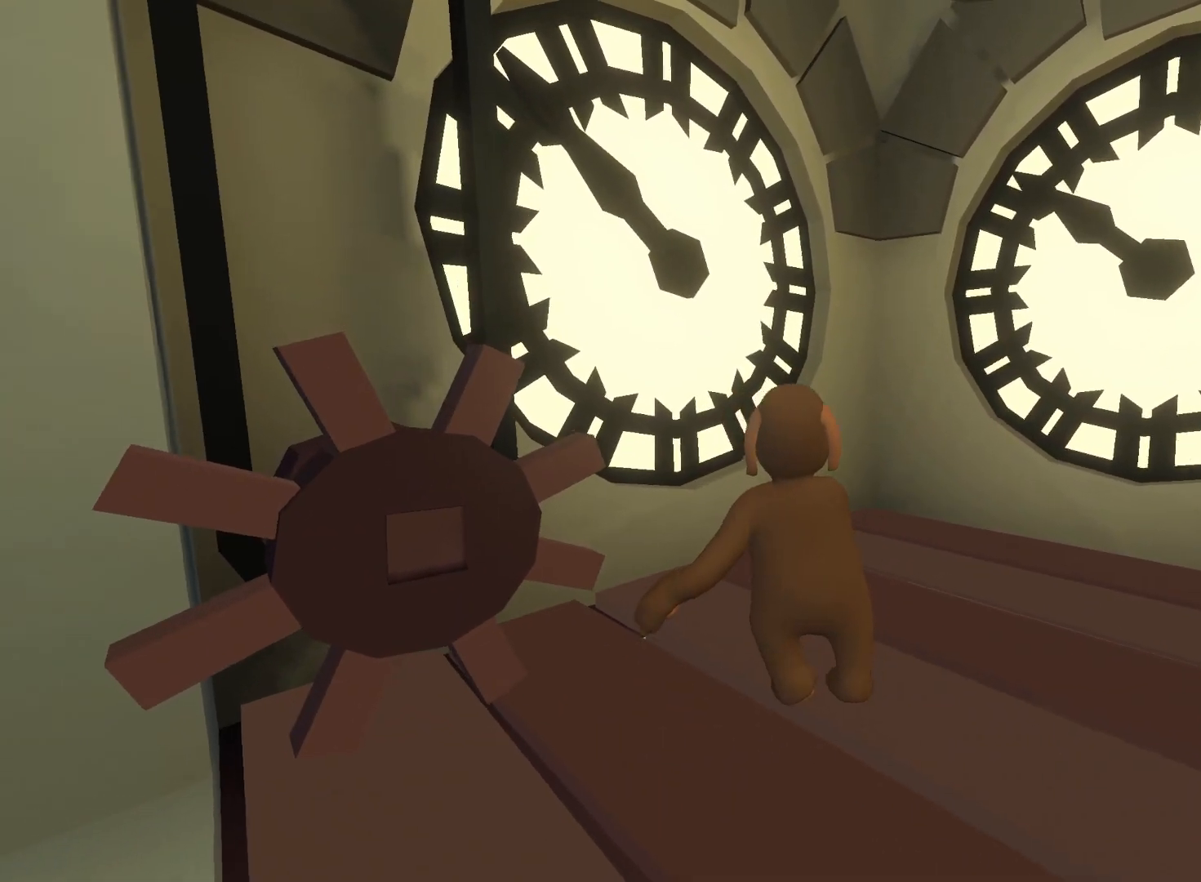
{"buttons": [], "left_stick": "down", "right_stick": "right", "events": [[233, "right_stick", "center"], [400, "left_stick", "down"], [400, "right_stick", "right"]]}
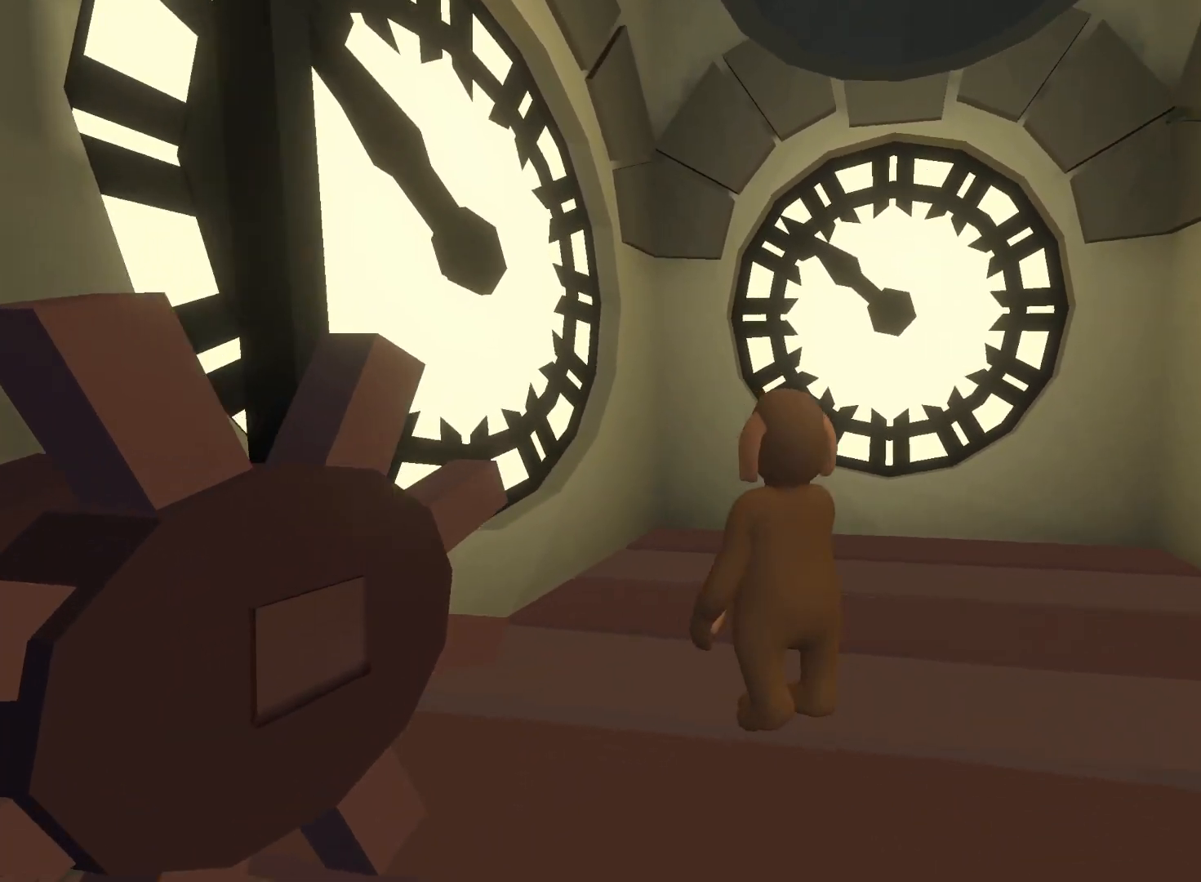
{"buttons": [], "left_stick": "right", "right_stick": "up-right"}
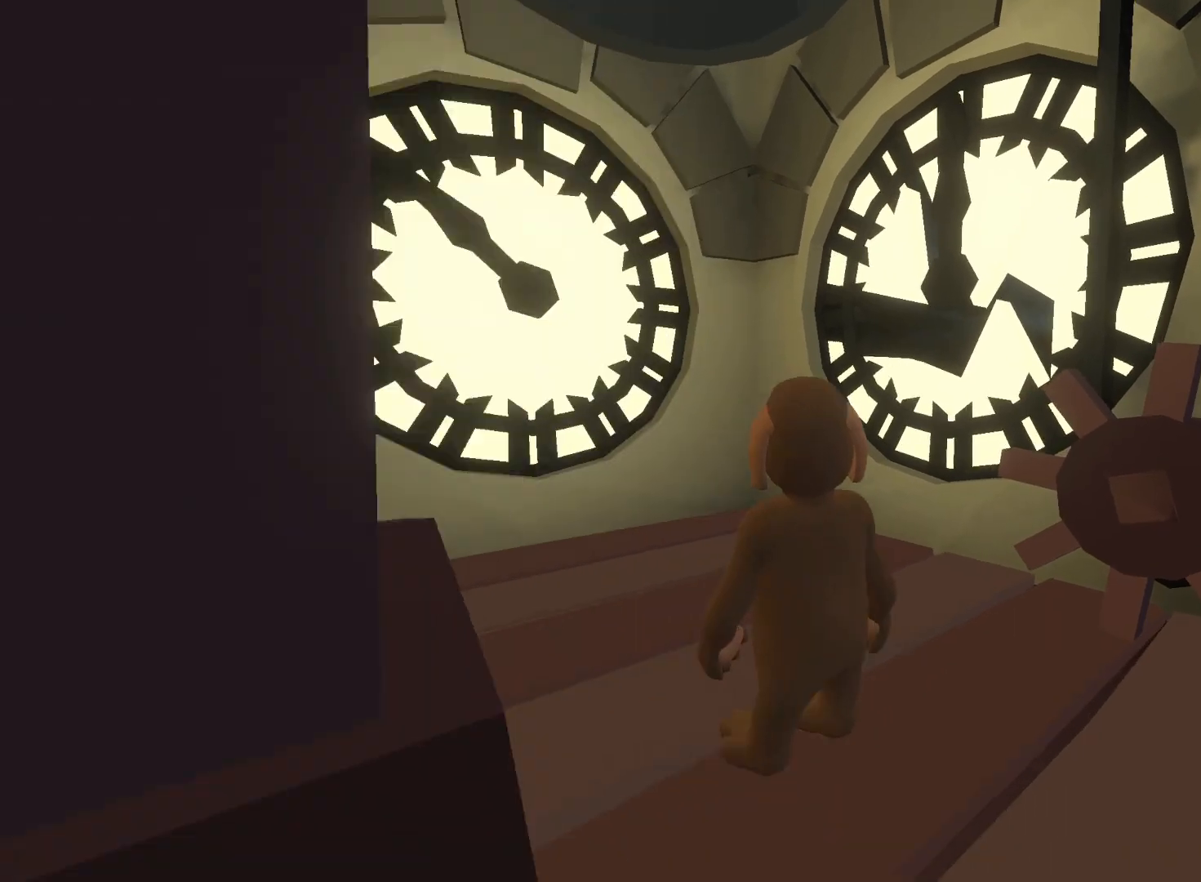
{"buttons": ["L2", "R2"], "left_stick": "up", "right_stick": "up", "events": [[33, "right_stick", "center"], [67, "left_stick", "down-right"], [167, "R2", "down"], [250, "L2", "down"], [317, "left_stick", "up"], [317, "right_stick", "up"], [400, "Y", "down"], [467, "Y", "up"]]}
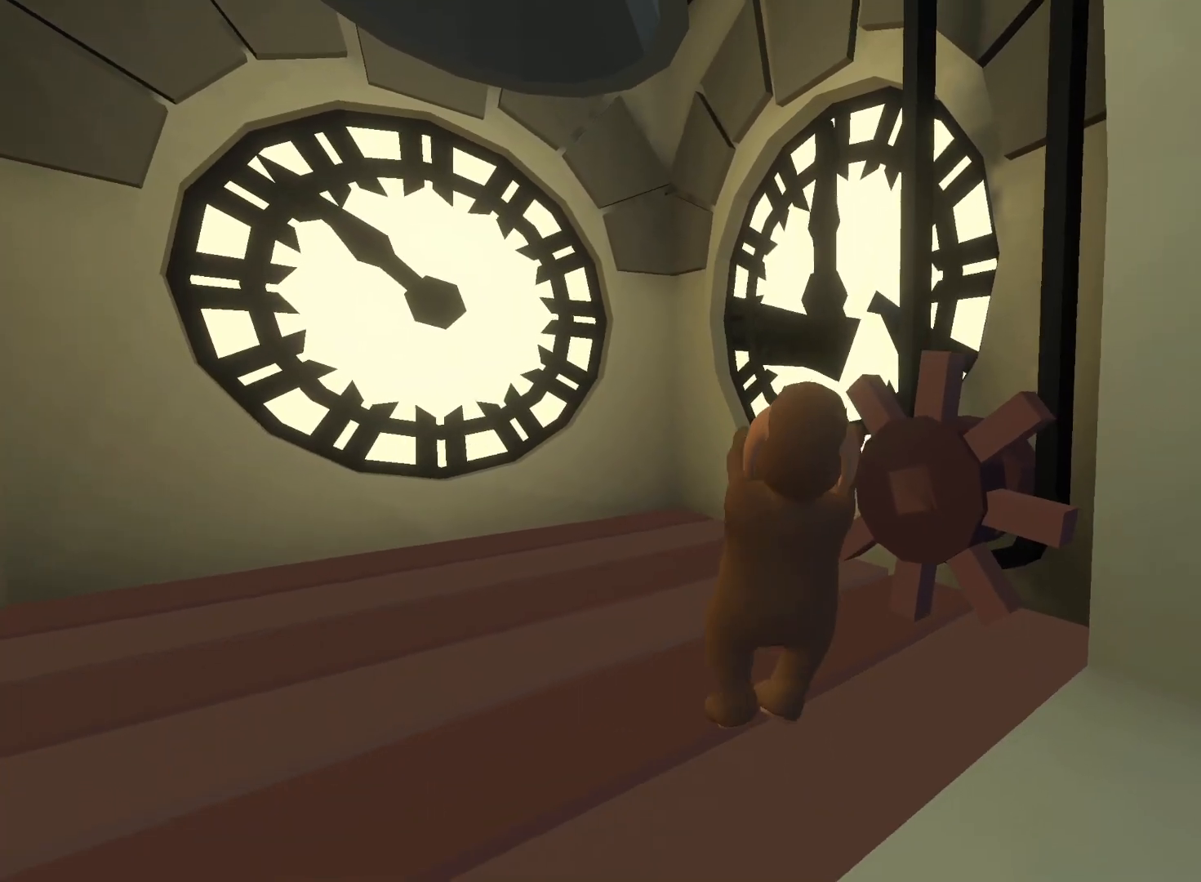
{"buttons": ["L2", "R2"], "left_stick": "right", "right_stick": "up-right", "events": [[50, "right_stick", "center"], [83, "left_stick", "right"], [133, "right_stick", "up-left"], [283, "left_stick", "up-right"], [283, "right_stick", "up"], [483, "left_stick", "right"], [483, "right_stick", "up-right"]]}
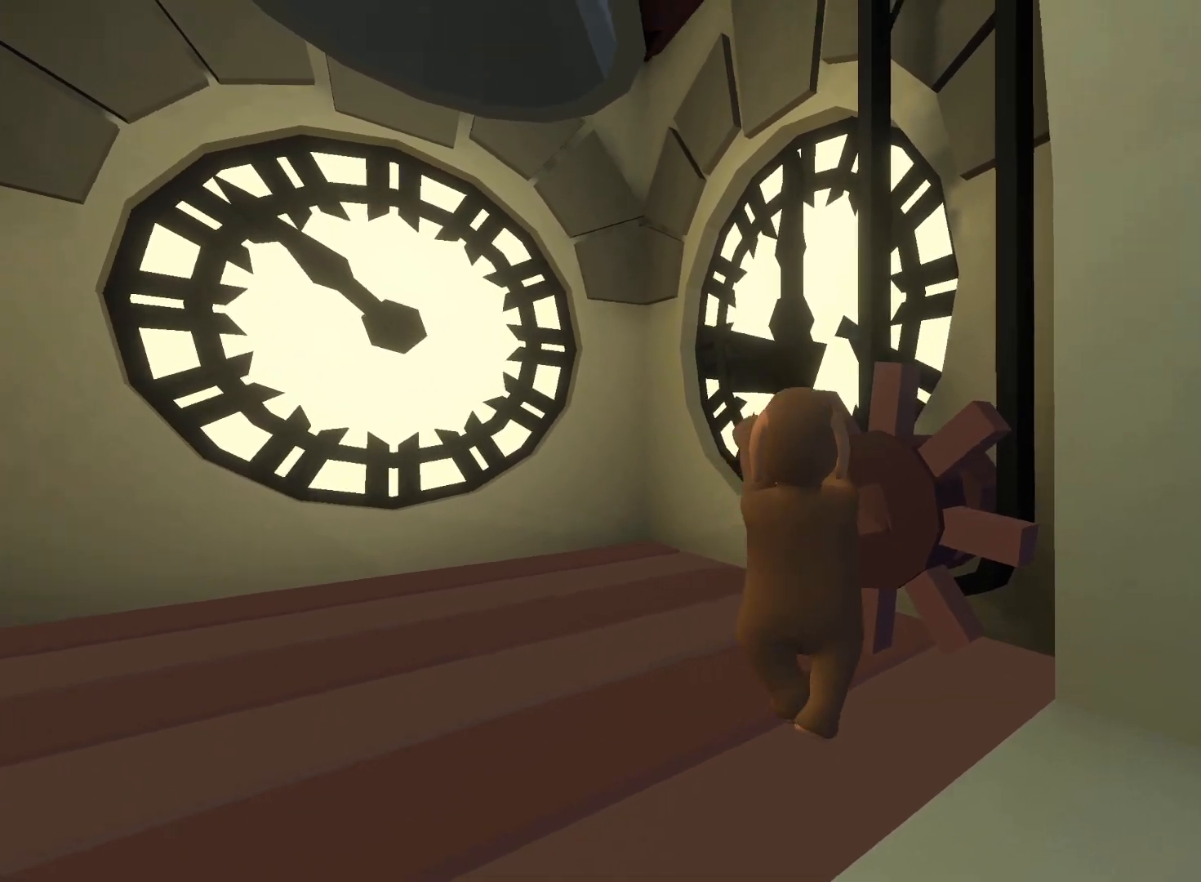
{"buttons": ["L2", "R2"], "left_stick": "right", "right_stick": "up-right", "events": []}
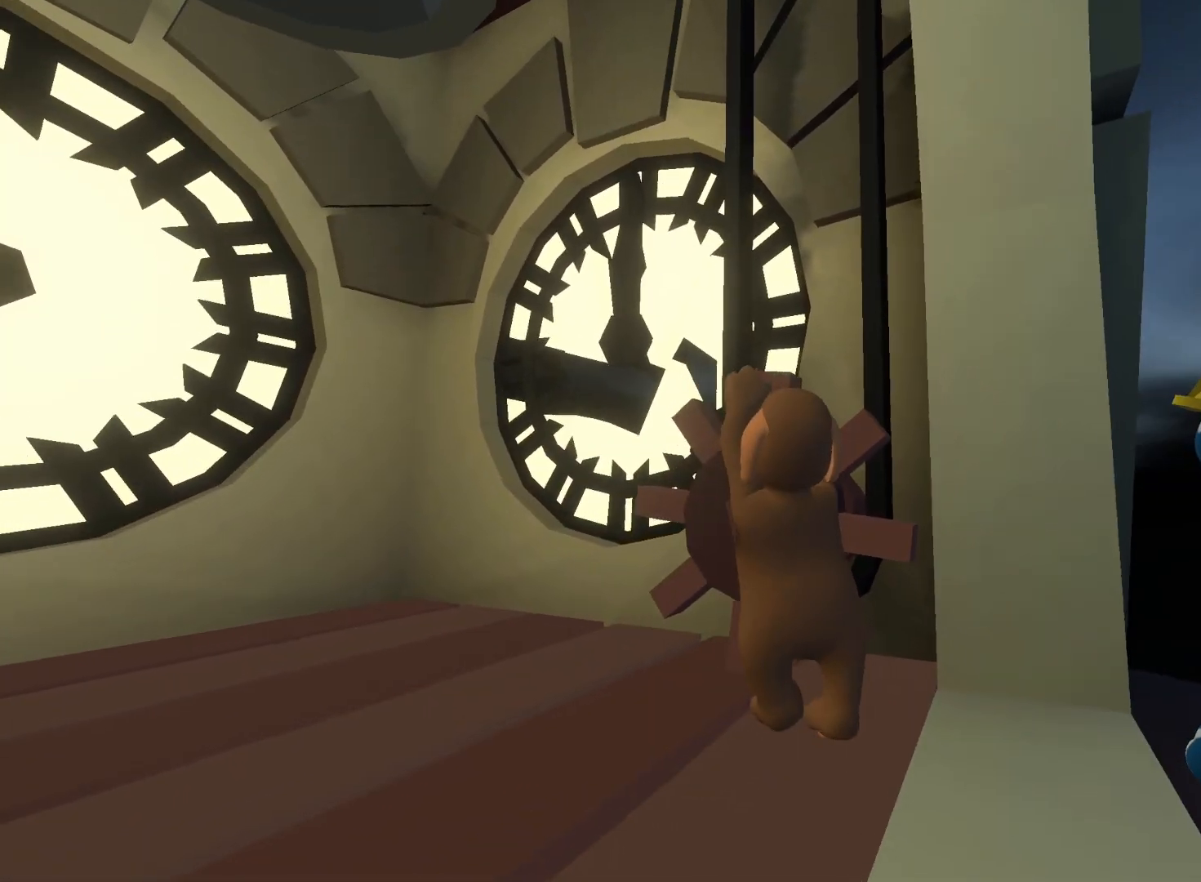
{"buttons": ["L2", "R2"], "left_stick": "down-right", "right_stick": "center", "events": [[17, "left_stick", "down-right"], [33, "right_stick", "center"], [150, "right_stick", "right"], [500, "right_stick", "center"]]}
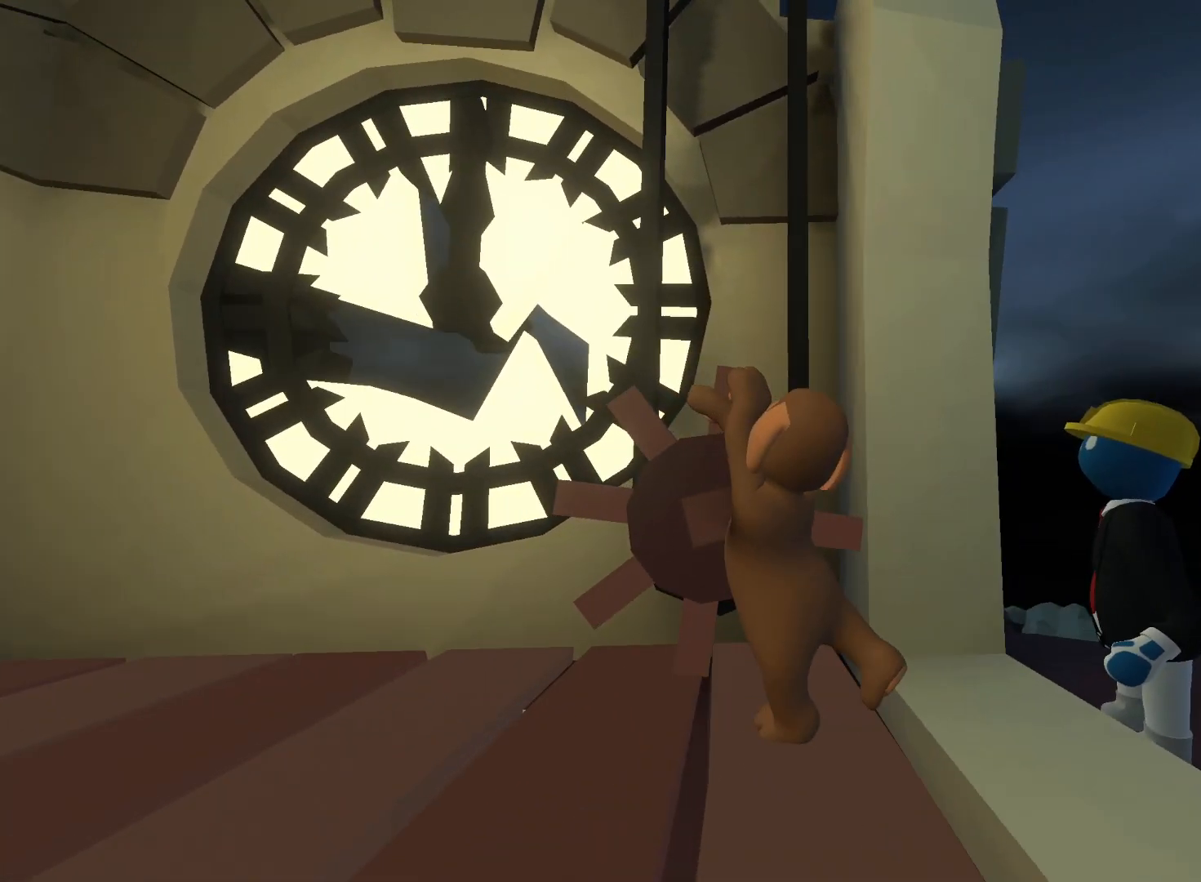
{"buttons": ["L2", "R2"], "left_stick": "right", "right_stick": "center", "events": [[183, "right_stick", "down-right"], [467, "left_stick", "right"], [467, "right_stick", "center"]]}
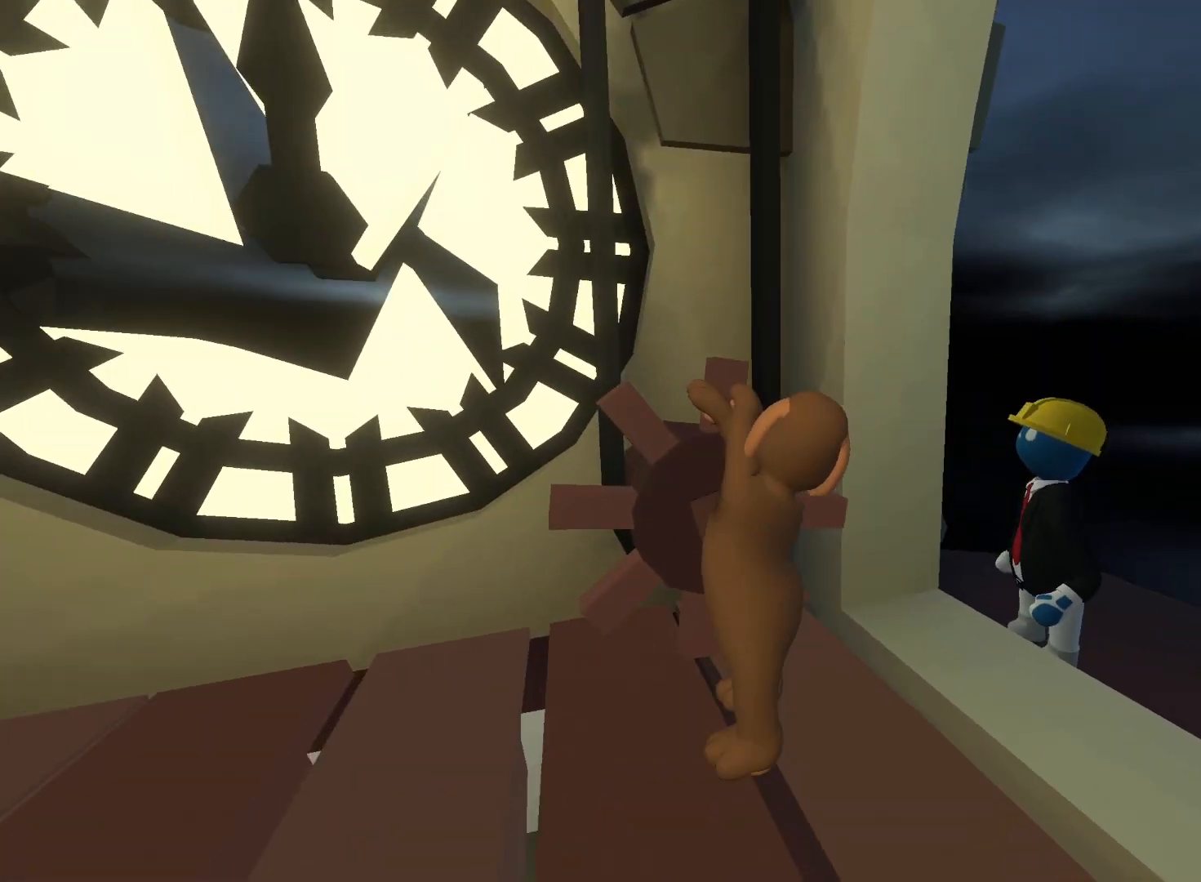
{"buttons": ["L2", "R2"], "left_stick": "up-right", "right_stick": "center", "events": [[100, "left_stick", "up-right"]]}
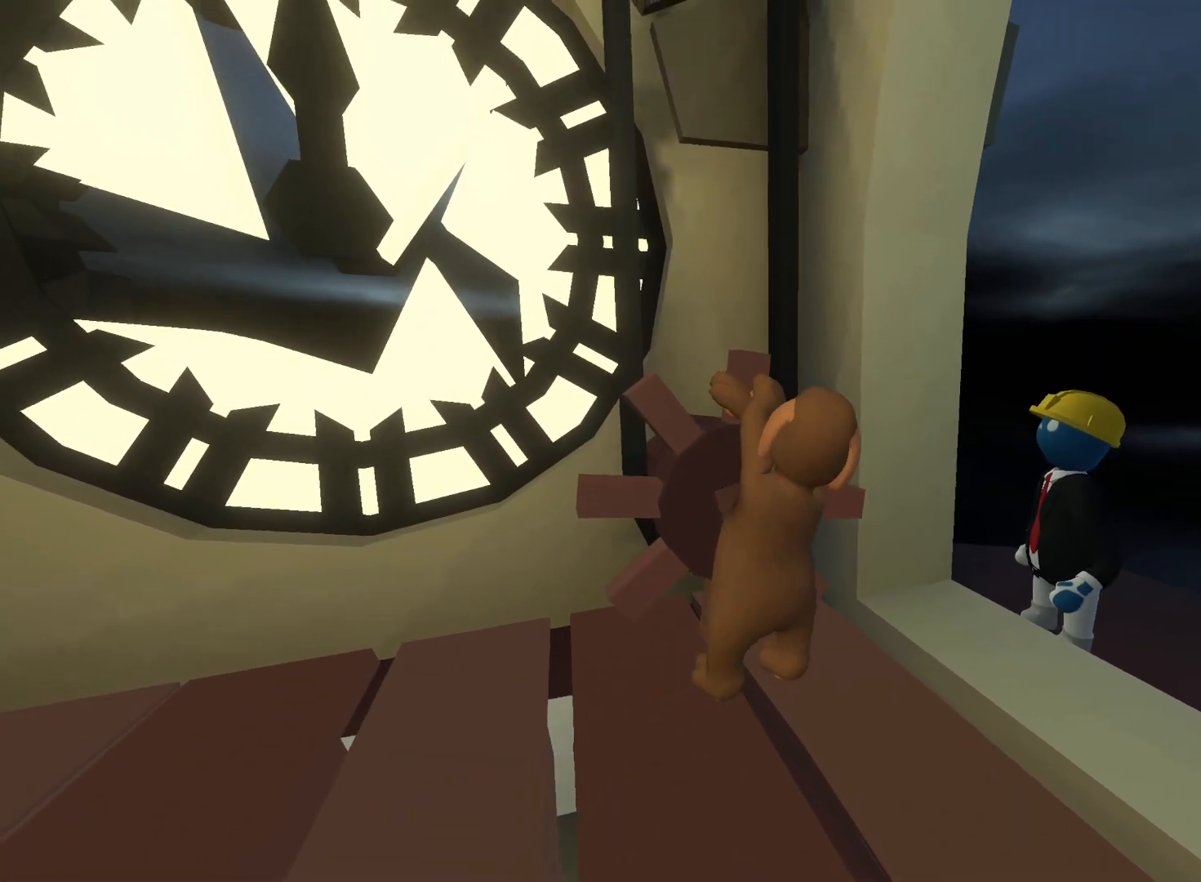
{"buttons": ["L2", "R2"], "left_stick": "up-right", "right_stick": "right", "events": [[17, "right_stick", "right"]]}
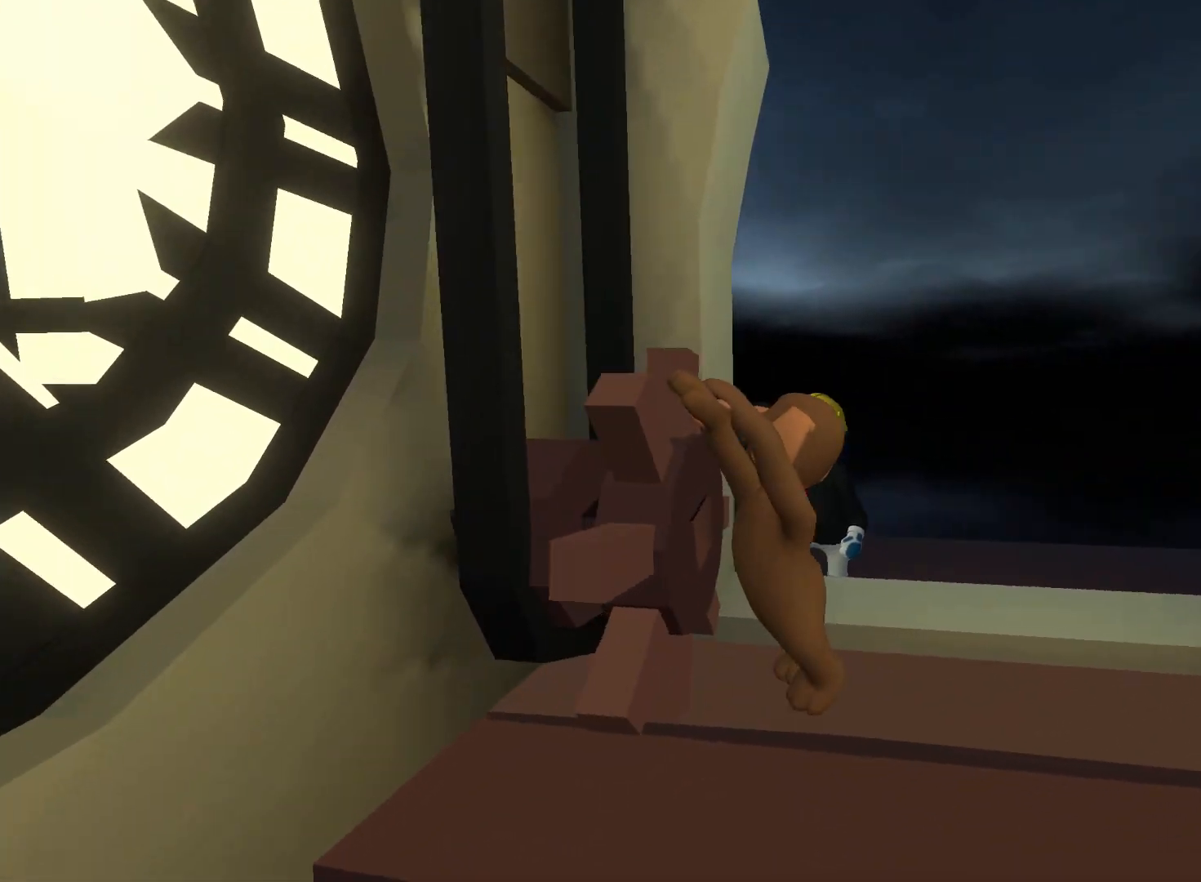
{"buttons": ["L2", "R2"], "left_stick": "up-right", "right_stick": "left", "events": [[183, "right_stick", "center"], [250, "right_stick", "left"], [283, "X", "down"], [467, "X", "up"]]}
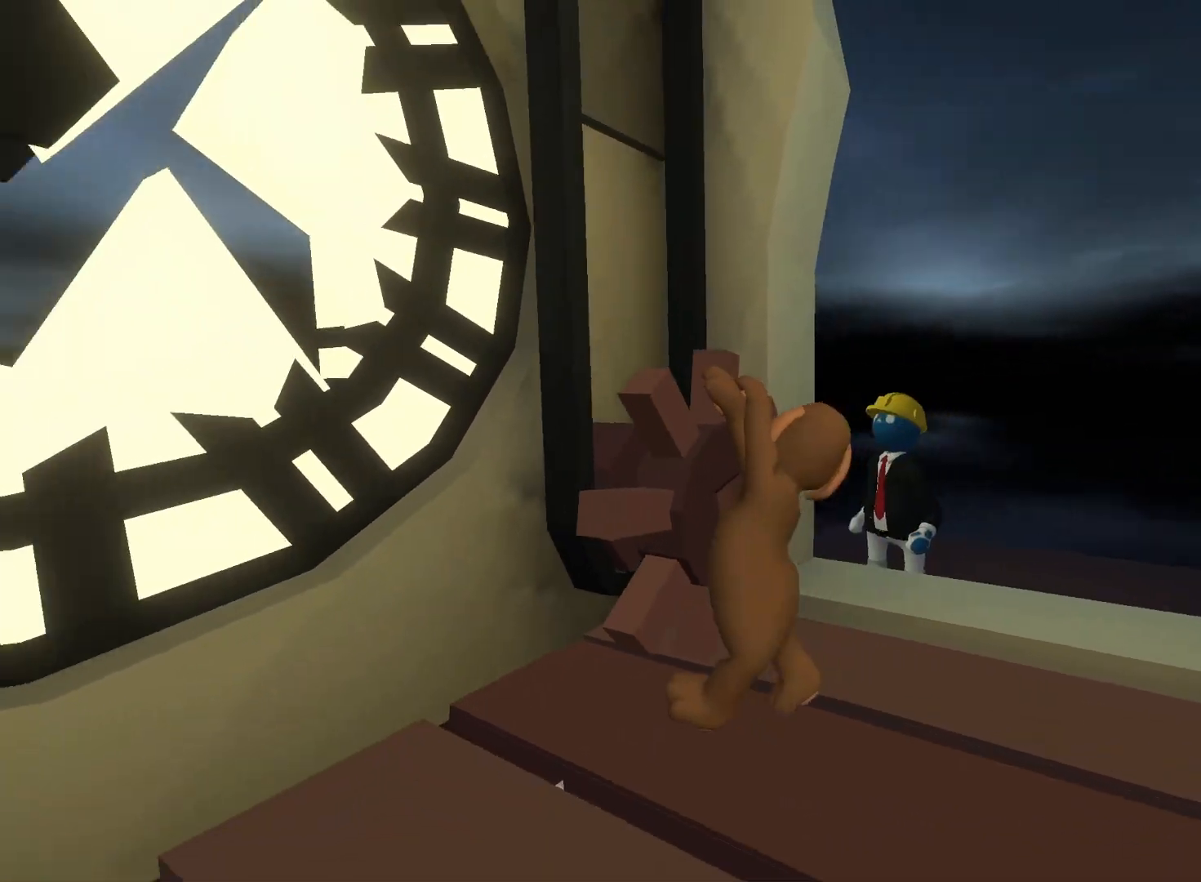
{"buttons": [], "left_stick": "down-right", "right_stick": "up-left", "events": [[117, "L2", "up"], [117, "left_stick", "center"], [133, "R2", "up"], [183, "left_stick", "down"], [183, "right_stick", "center"], [250, "right_stick", "left"], [483, "left_stick", "down-right"], [500, "right_stick", "up-left"]]}
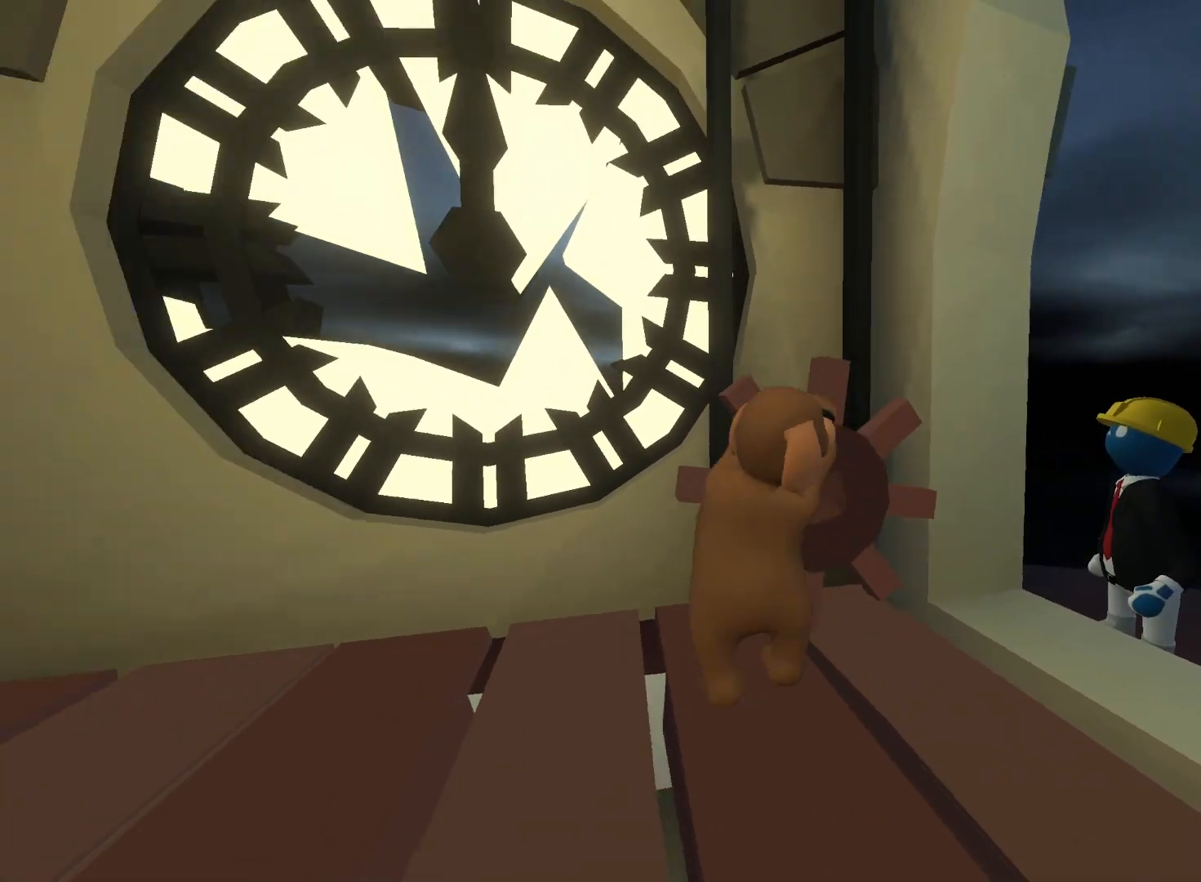
{"buttons": ["Y", "L2", "R2"], "left_stick": "up-right", "right_stick": "up-left", "events": [[217, "A", "down"], [350, "A", "up"], [433, "Y", "down"], [450, "L2", "down"], [500, "R2", "down"], [500, "left_stick", "up-right"]]}
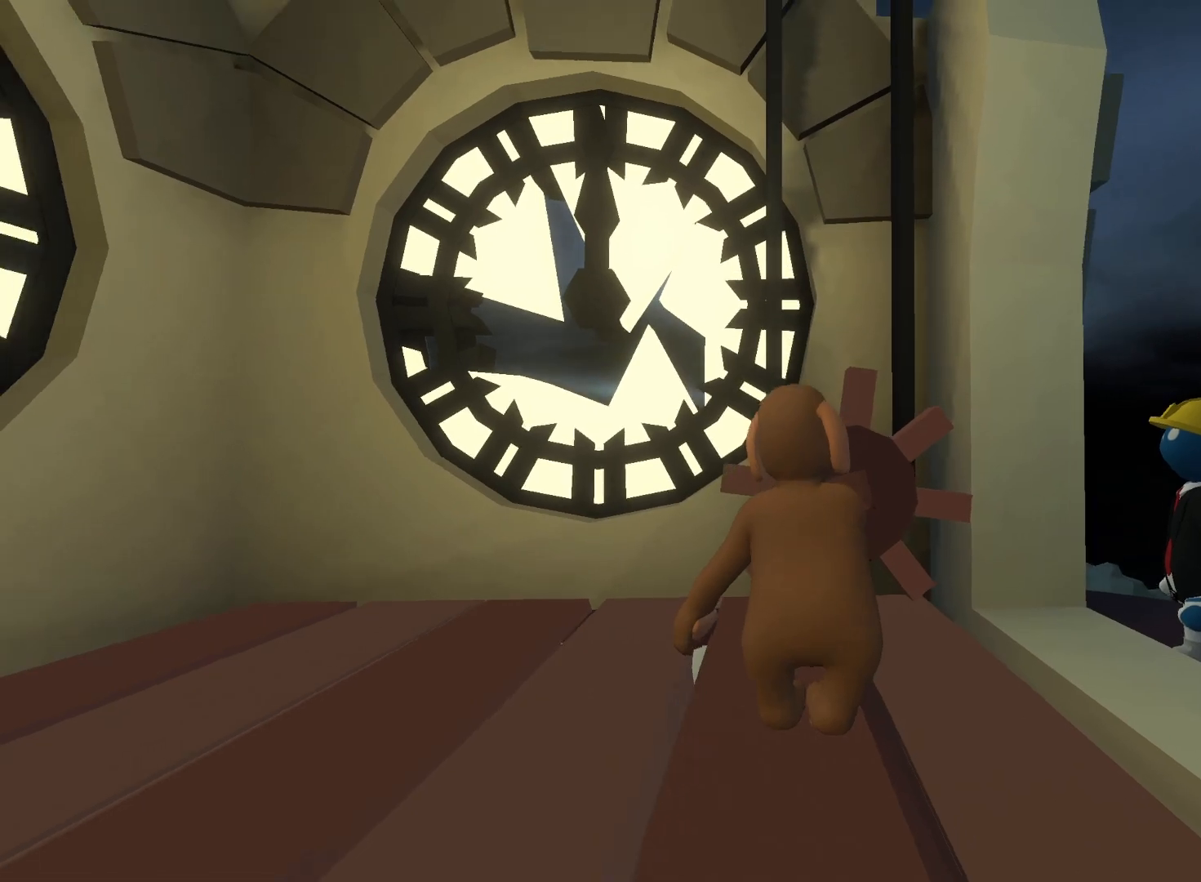
{"buttons": ["Y", "L2", "R2"], "left_stick": "up", "right_stick": "up-left", "events": [[33, "left_stick", "up"], [267, "DPAD_UP", "down"], [400, "DPAD_UP", "up"]]}
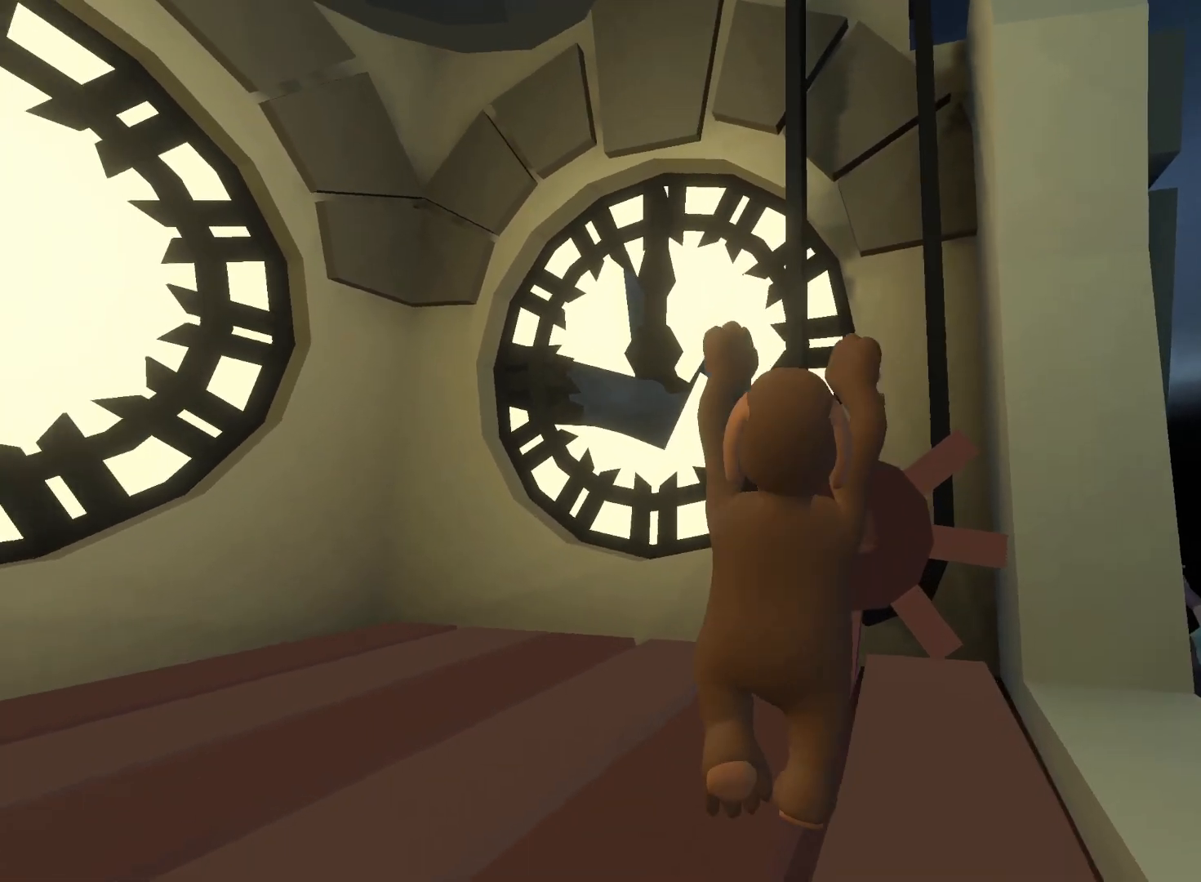
{"buttons": ["L2", "R2"], "left_stick": "up-right", "right_stick": "right", "events": [[67, "Y", "up"], [217, "left_stick", "up-right"], [217, "right_stick", "center"], [367, "right_stick", "right"]]}
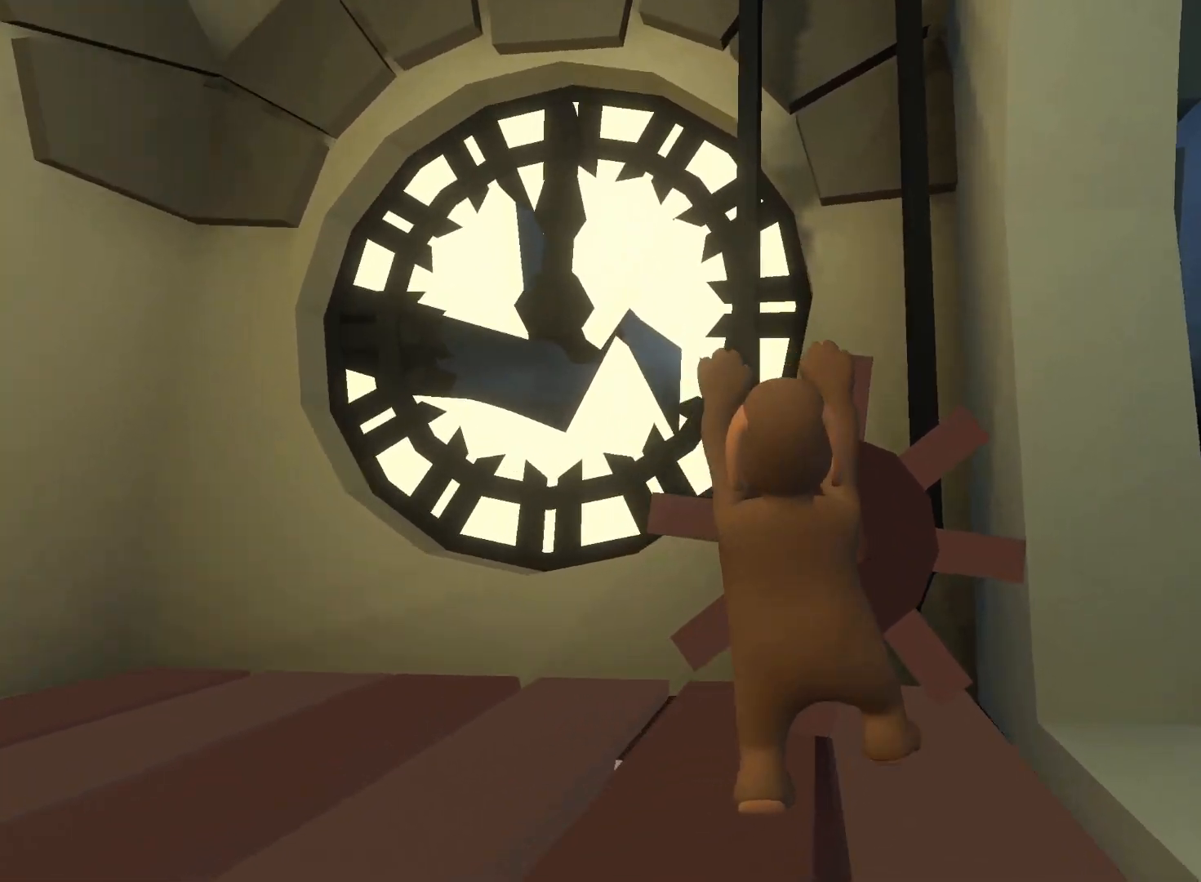
{"buttons": ["L2", "R2"], "left_stick": "right", "right_stick": "up-right", "events": [[350, "right_stick", "up-right"], [383, "left_stick", "right"]]}
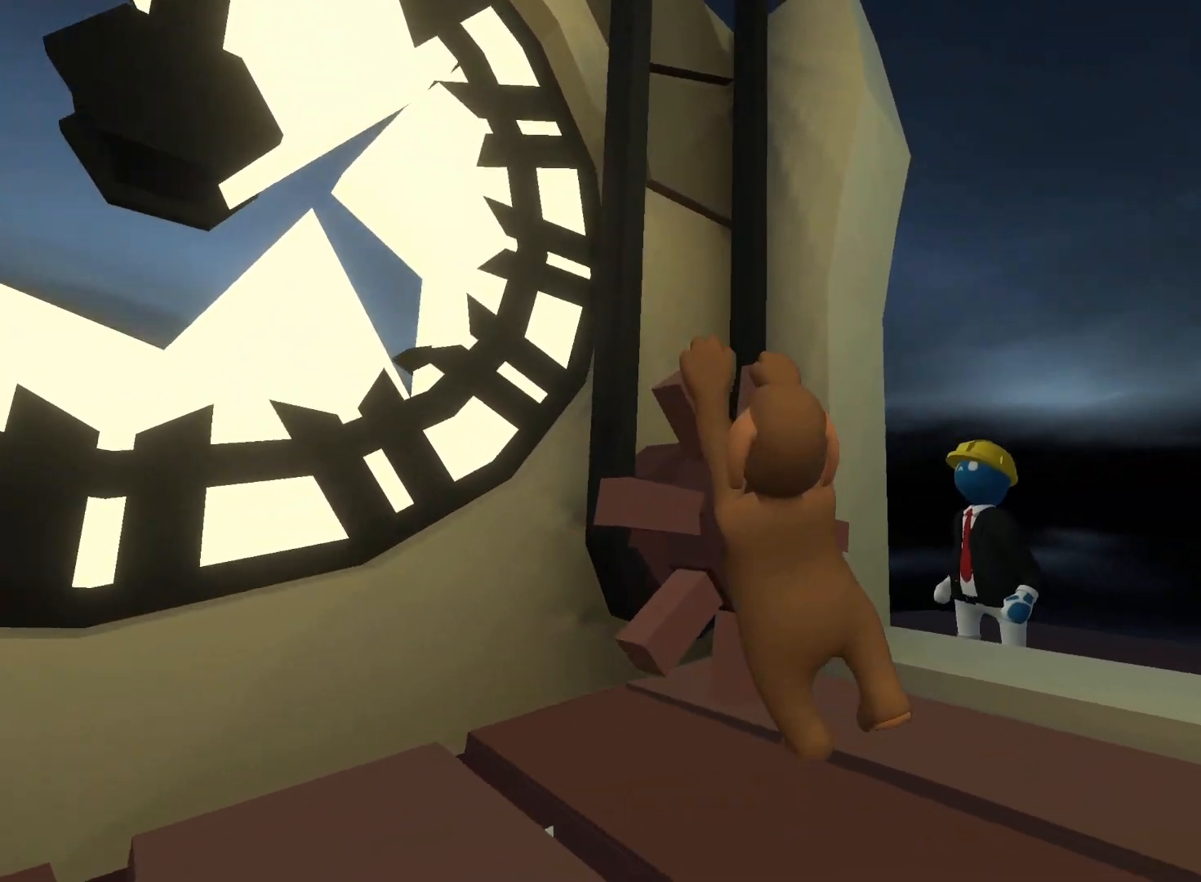
{"buttons": ["L2", "R2"], "left_stick": "left", "right_stick": "left", "events": [[183, "right_stick", "left"], [283, "left_stick", "left"], [317, "DPAD_LEFT", "down"], [367, "DPAD_LEFT", "up"]]}
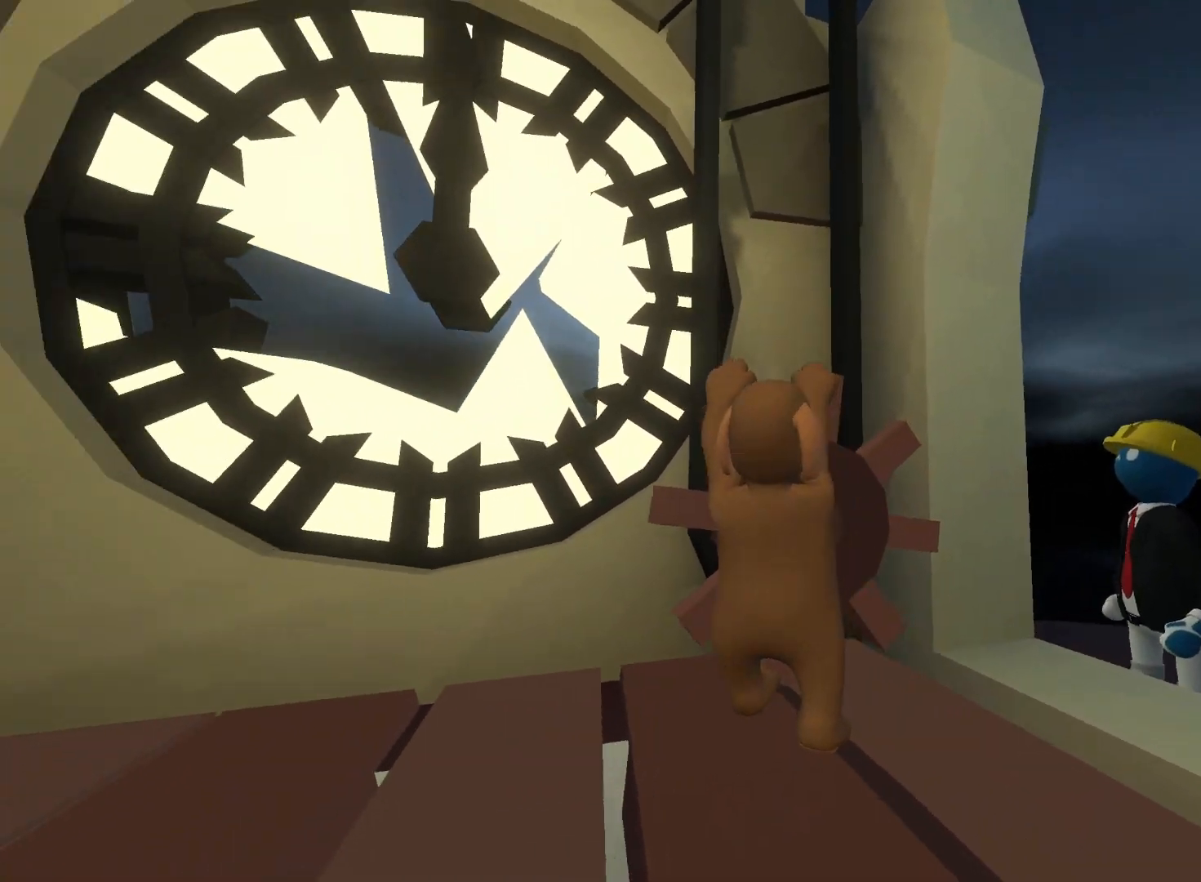
{"buttons": ["L2", "R2"], "left_stick": "left", "right_stick": "center", "events": [[383, "X", "down"], [433, "X", "up"], [483, "right_stick", "center"]]}